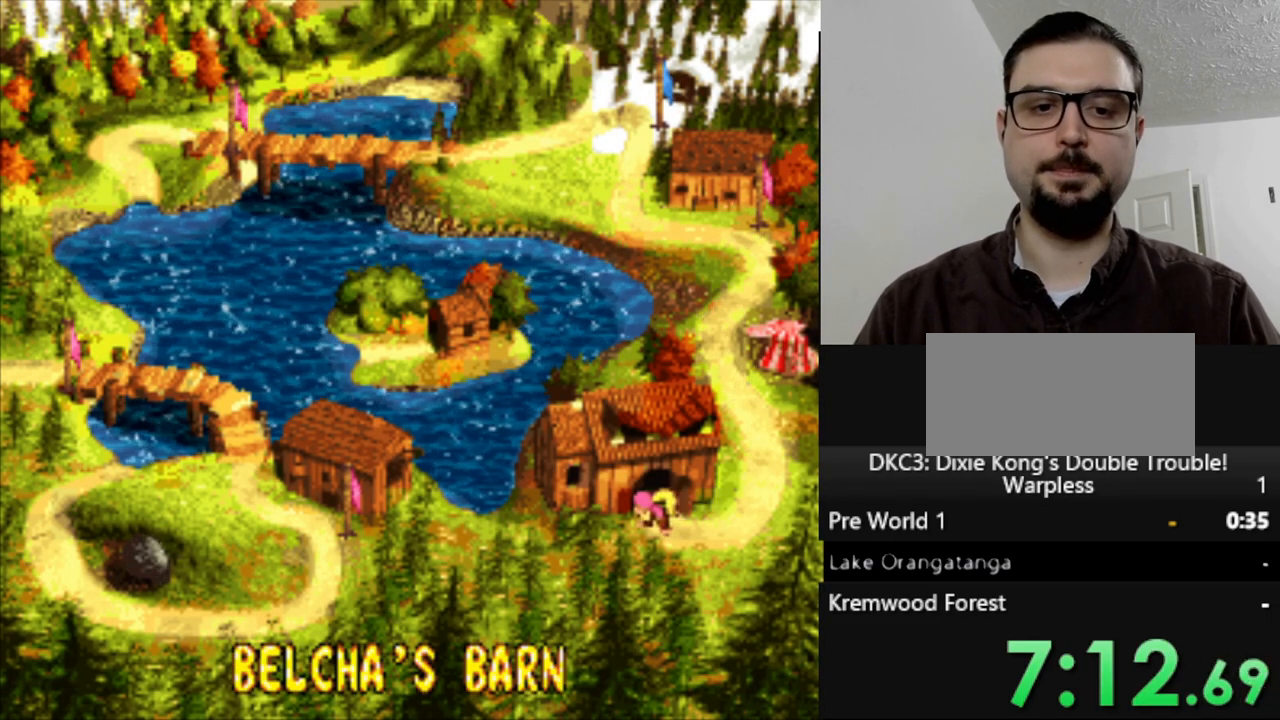
Gameplay with a controller (Nintendo layout); each line is a JSON object with the inputs held at the frame after it. "events" lists button and stick changes between this image and that frame as [ms after this image, input, new state], when the widget could be followed in between. Not read: L3 R3.
{"buttons": [], "events": [[33, "B", "up"], [133, "B", "down"], [200, "B", "up"], [283, "B", "down"], [350, "B", "up"]]}
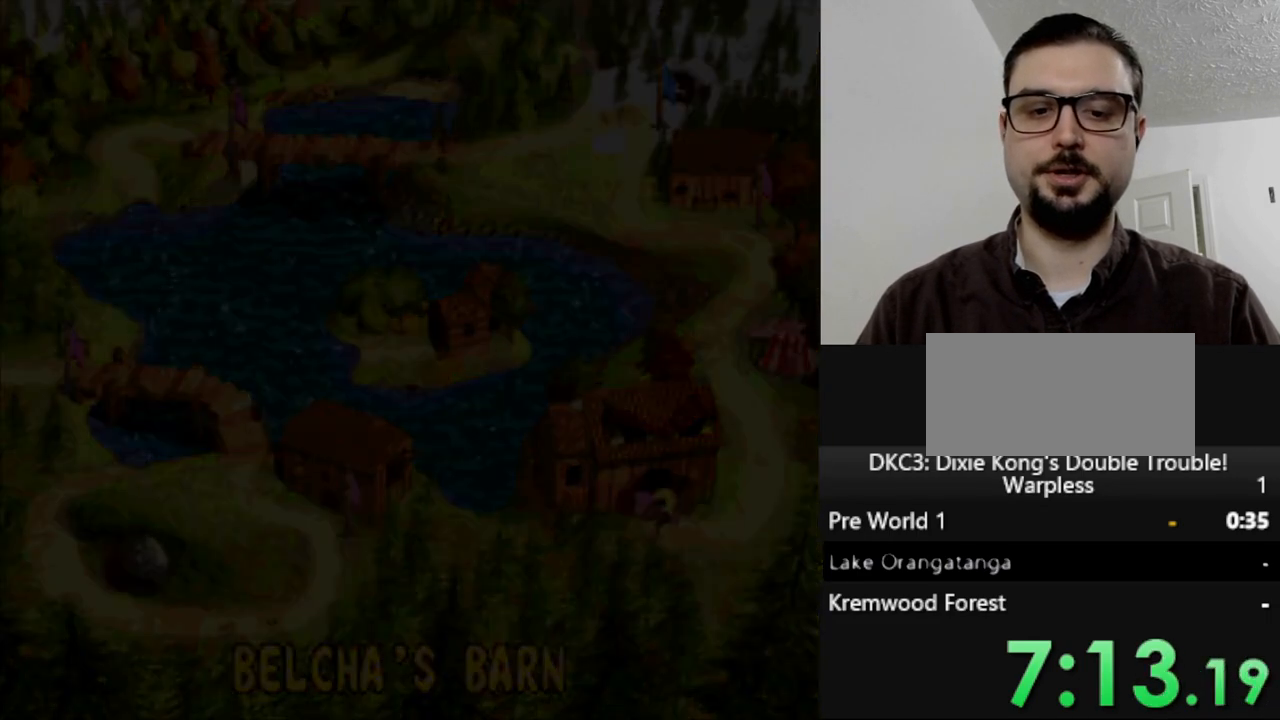
{"buttons": ["Y"], "events": [[117, "Y", "down"]]}
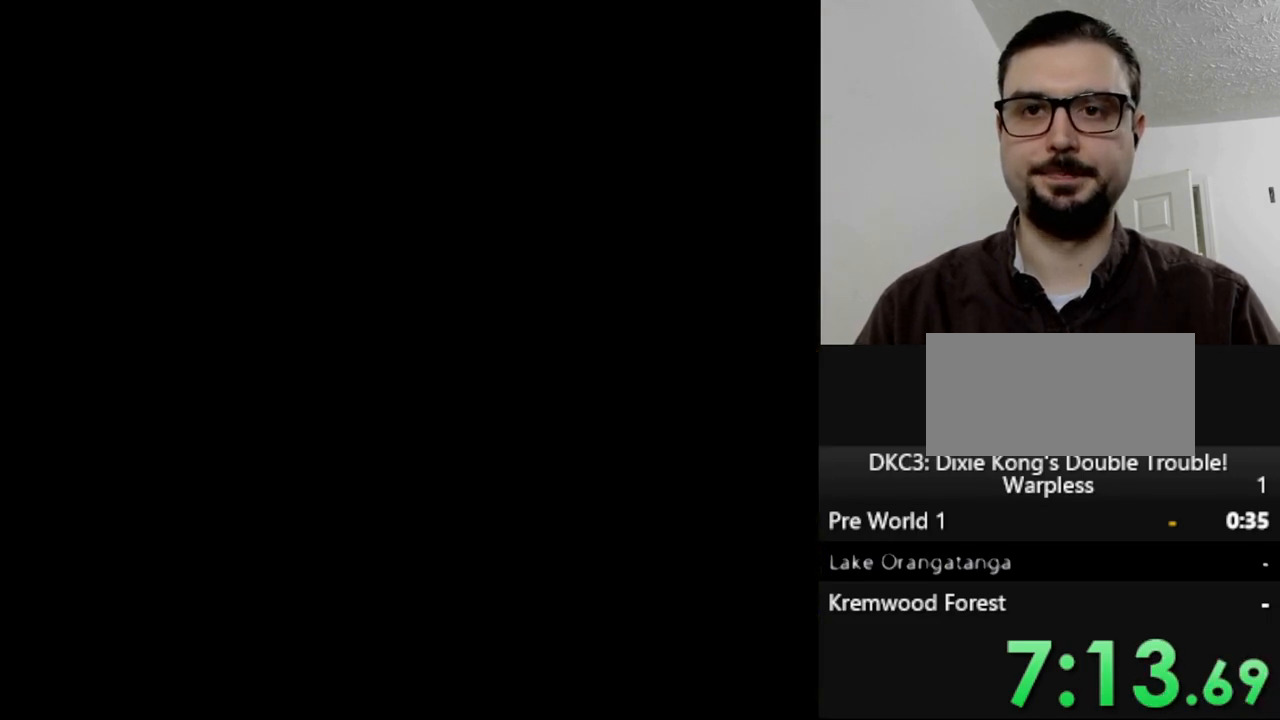
{"buttons": [], "events": [[417, "Y", "up"]]}
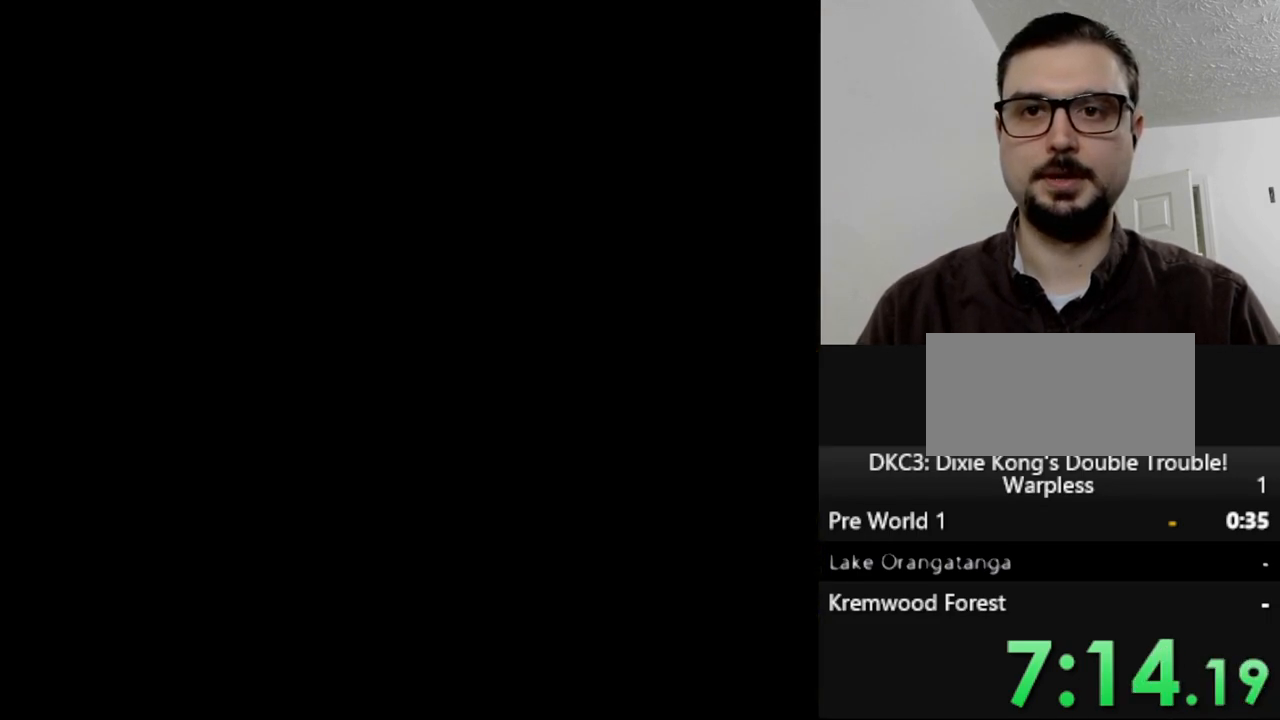
{"buttons": [], "events": []}
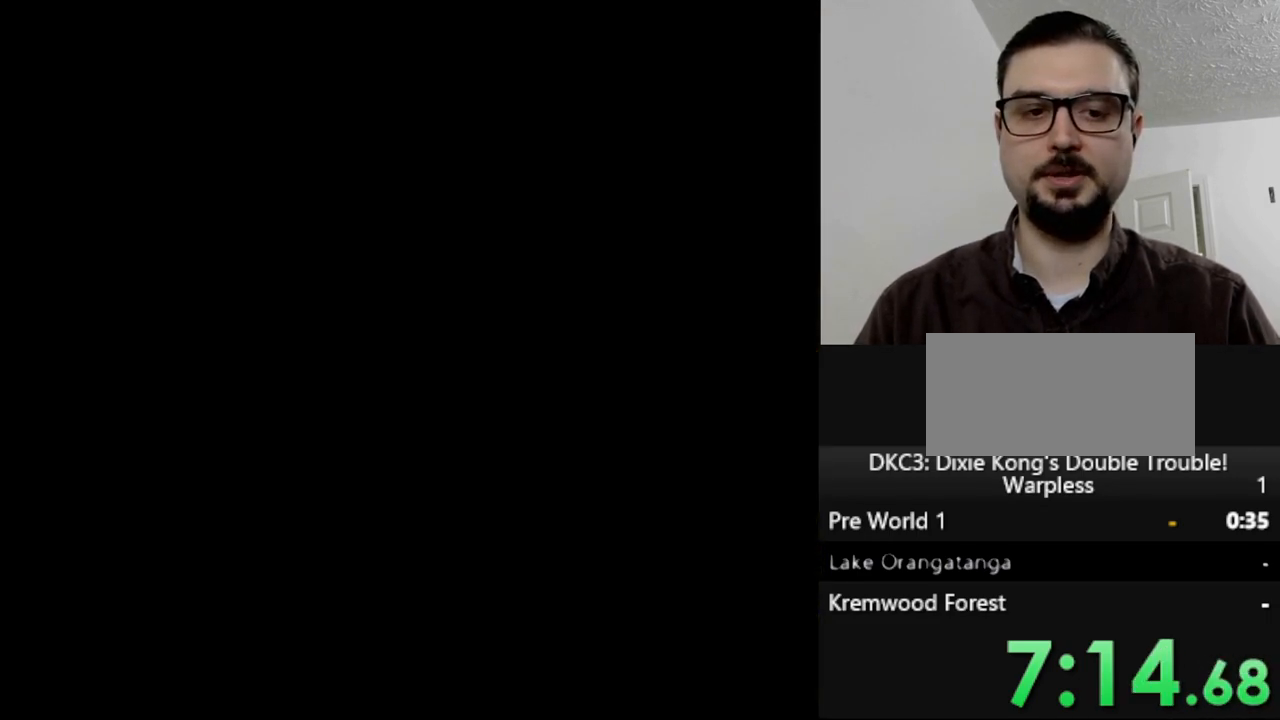
{"buttons": [], "events": []}
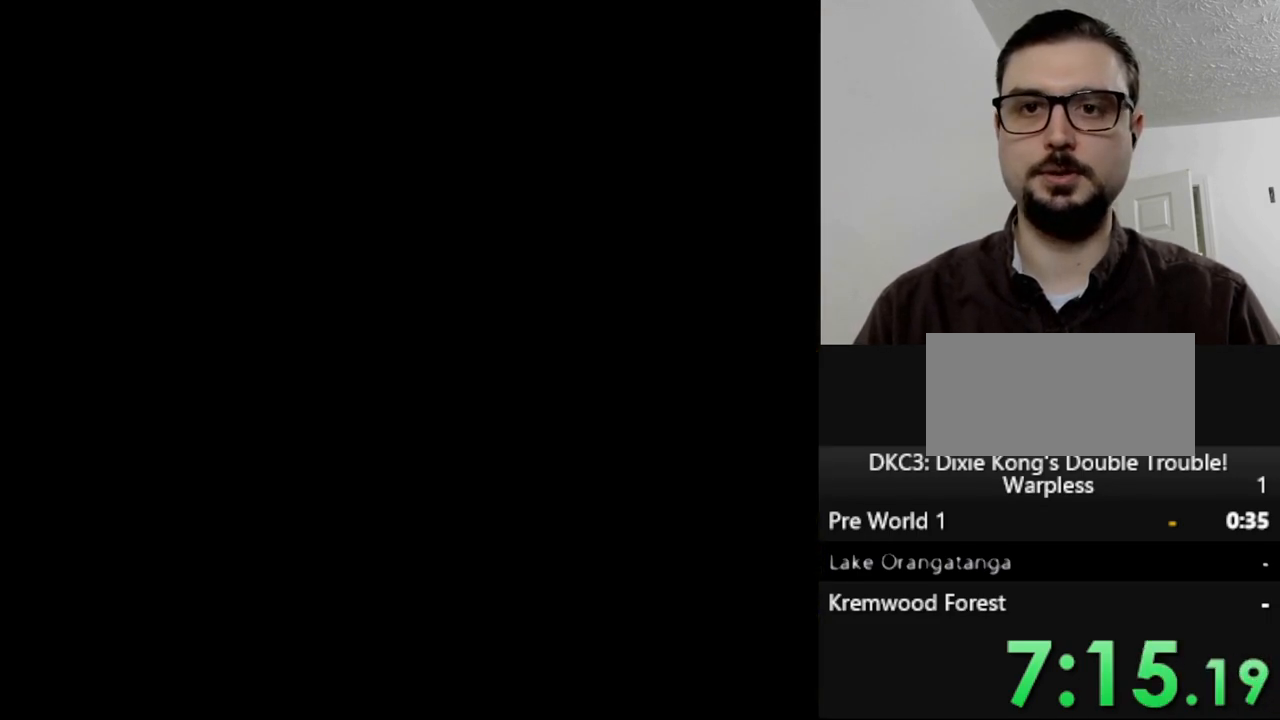
{"buttons": [], "events": []}
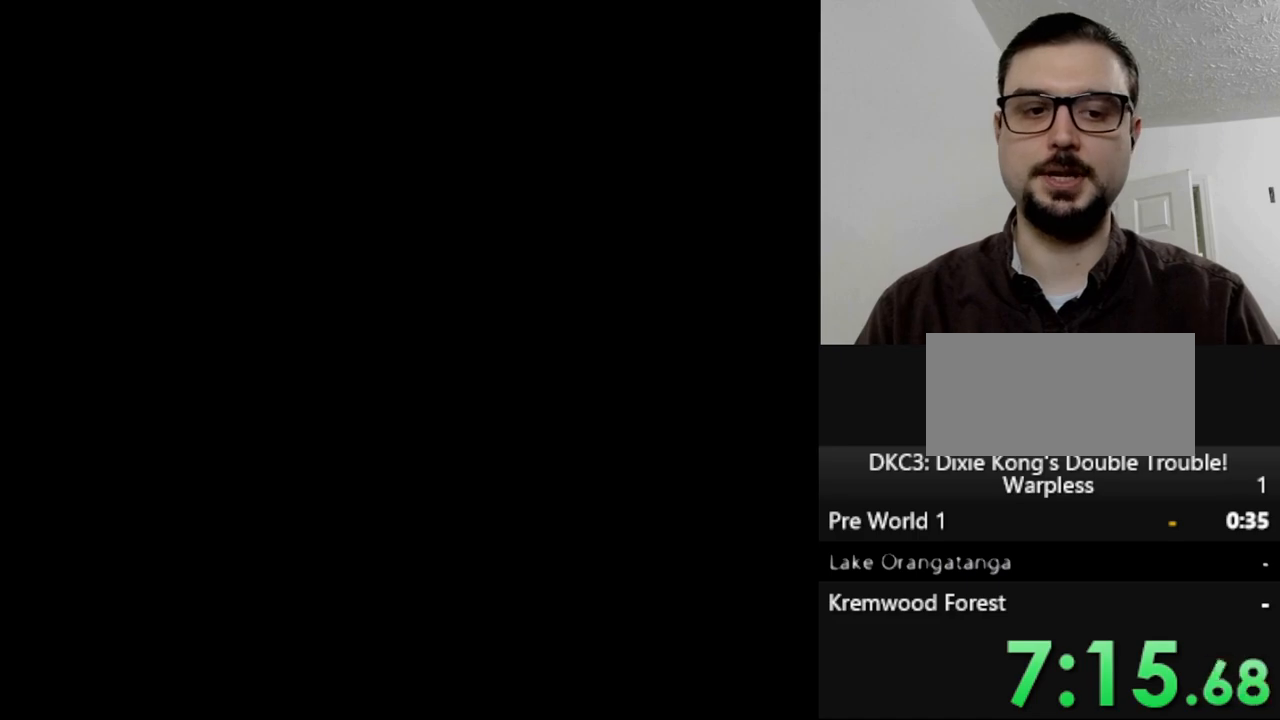
{"buttons": ["DPAD_RIGHT"], "events": [[500, "DPAD_RIGHT", "down"]]}
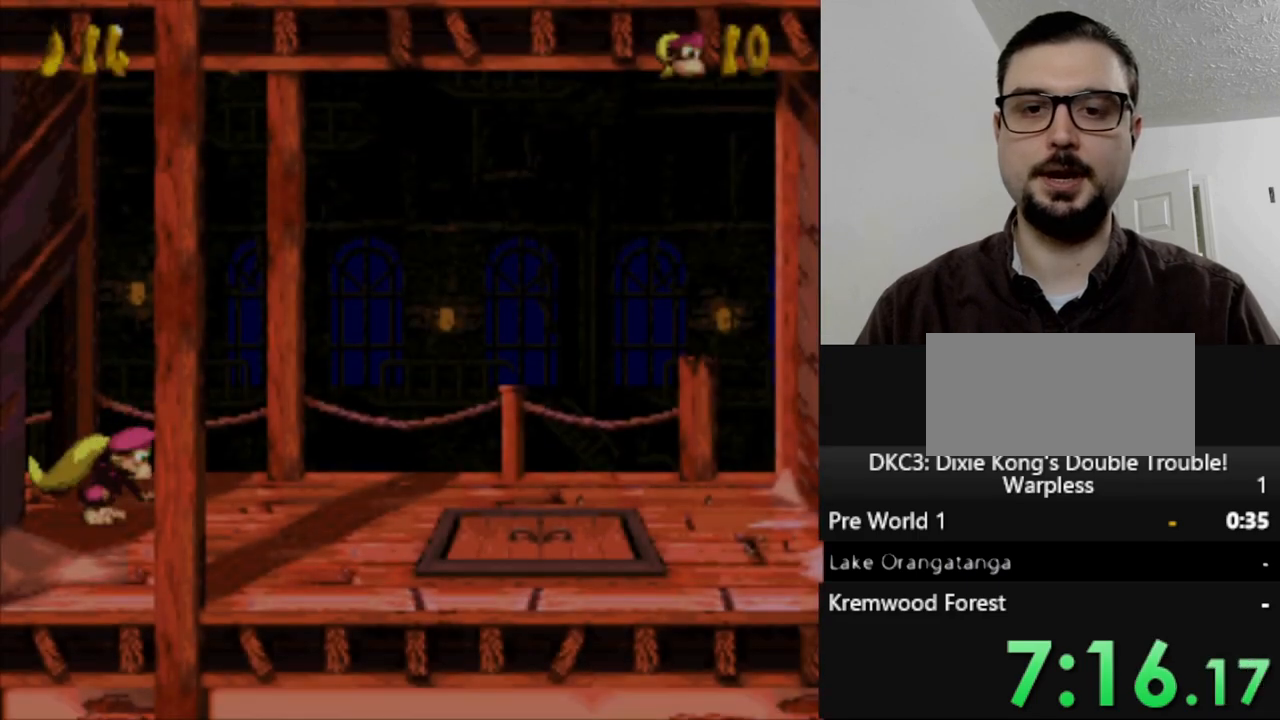
{"buttons": ["Y", "DPAD_RIGHT"], "events": [[133, "Y", "down"]]}
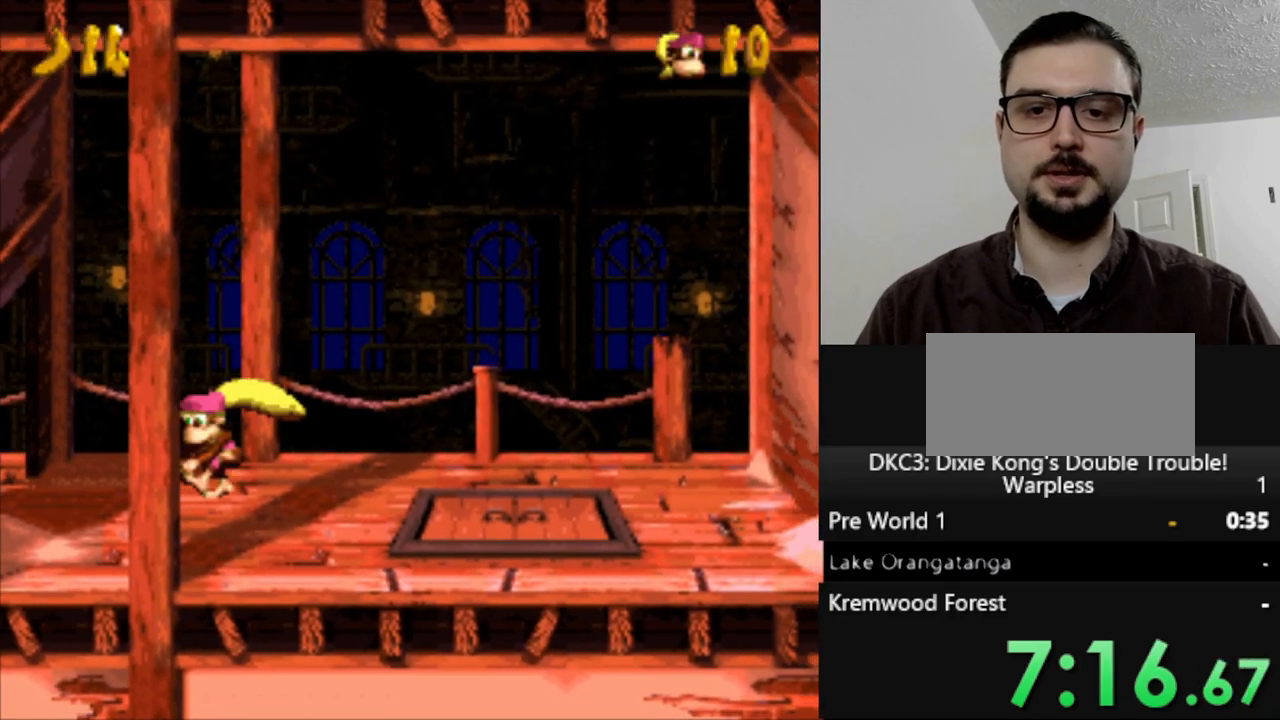
{"buttons": ["Y"], "events": [[217, "B", "down"], [417, "B", "up"], [417, "DPAD_RIGHT", "up"]]}
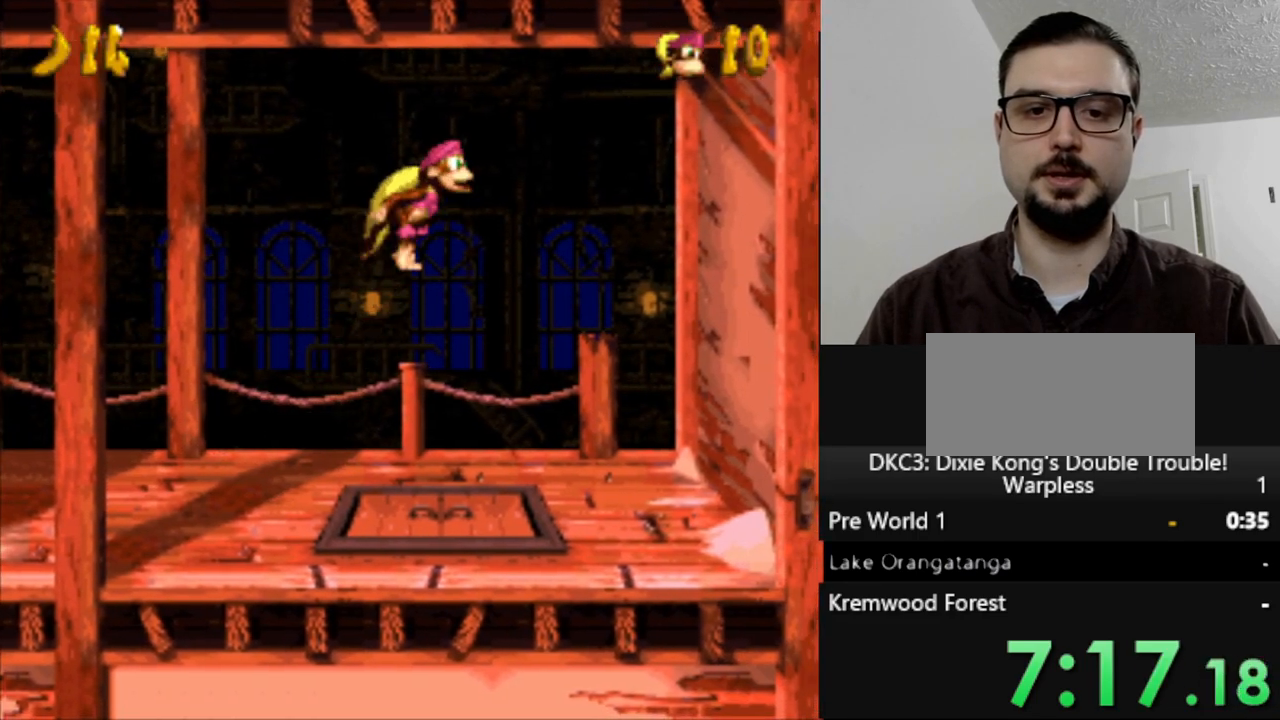
{"buttons": ["Y"], "events": []}
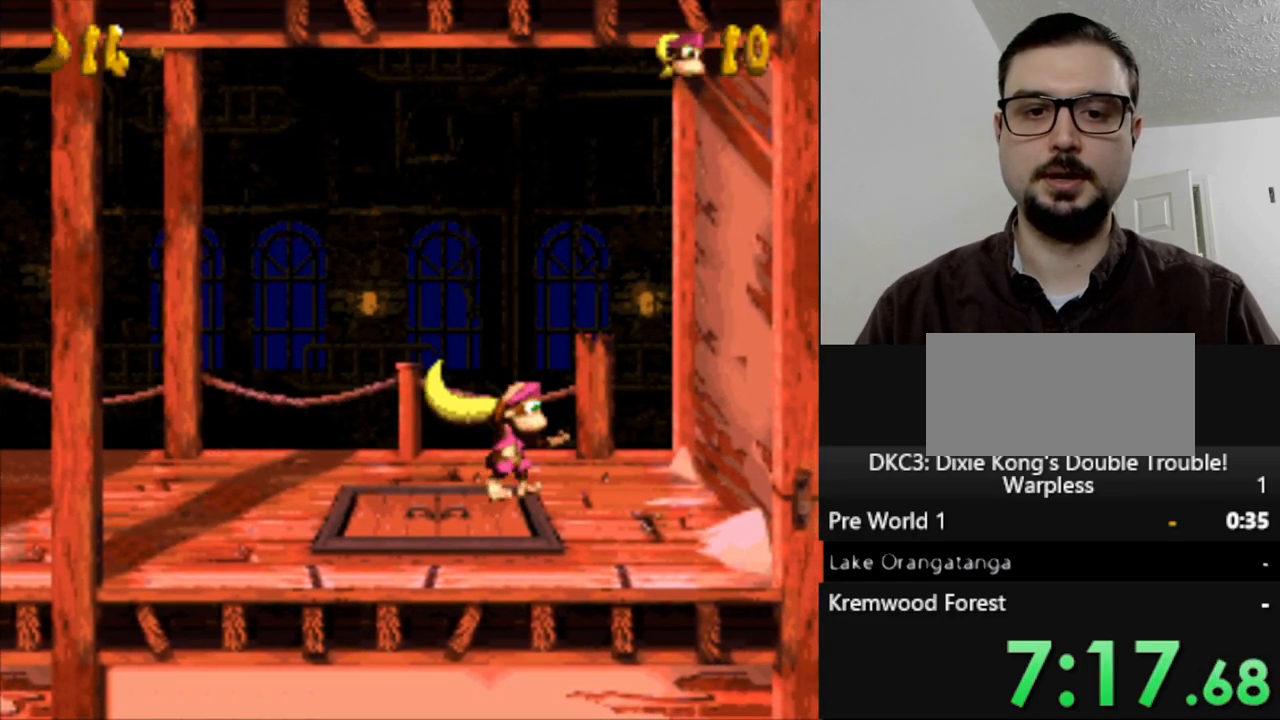
{"buttons": ["Y", "DPAD_LEFT"], "events": [[233, "DPAD_LEFT", "down"]]}
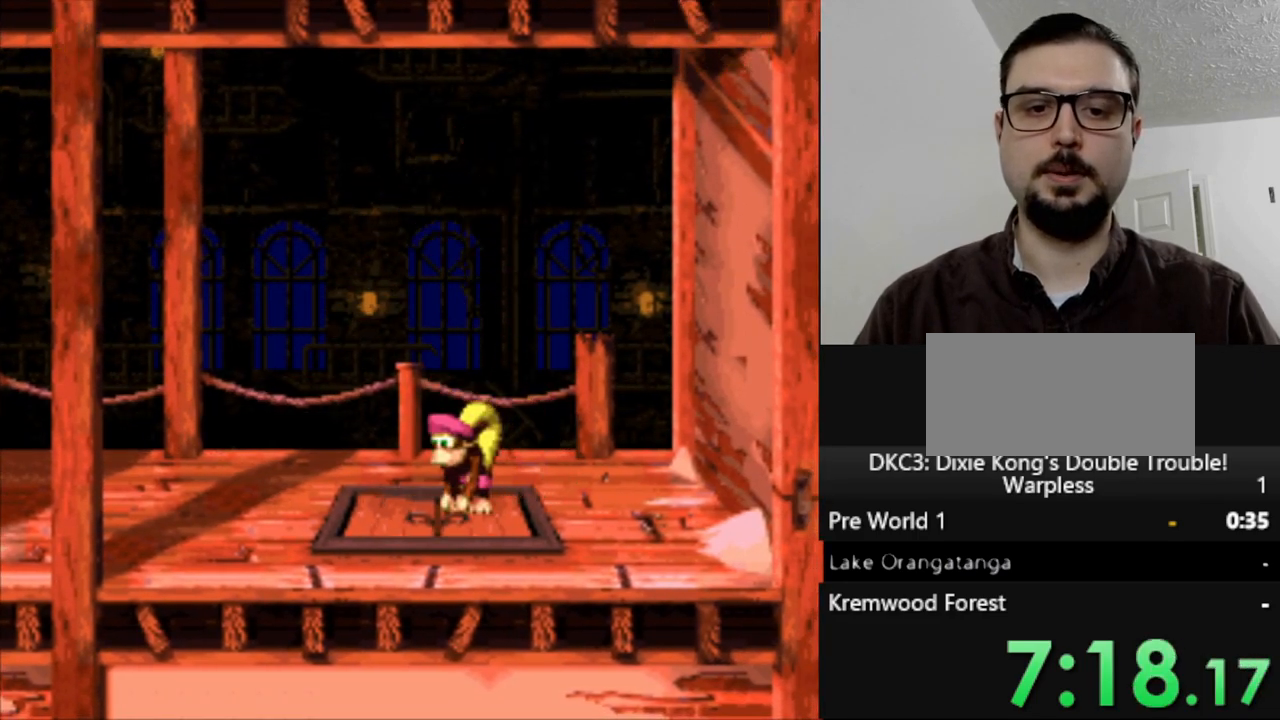
{"buttons": [], "events": [[33, "DPAD_LEFT", "up"], [133, "DPAD_RIGHT", "down"], [200, "DPAD_RIGHT", "up"], [217, "B", "down"], [367, "B", "up"], [383, "Y", "up"]]}
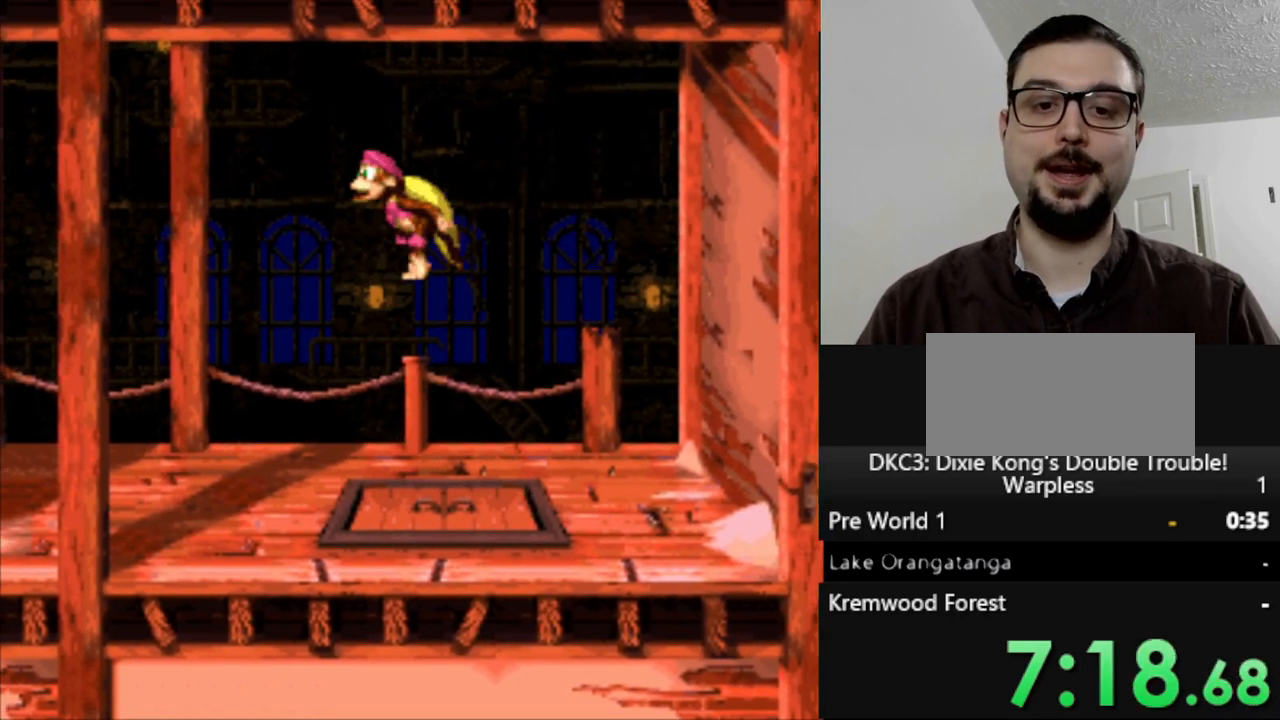
{"buttons": ["Y"], "events": [[83, "DPAD_RIGHT", "down"], [133, "Y", "down"], [200, "DPAD_RIGHT", "up"]]}
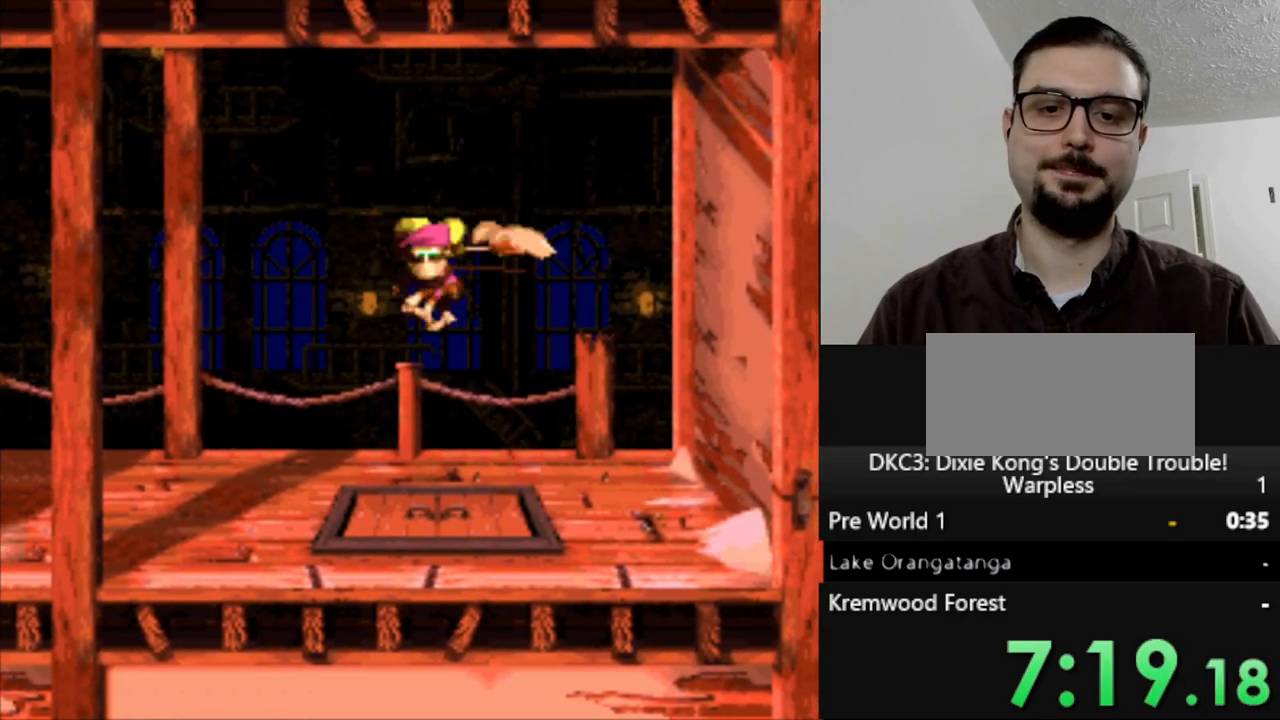
{"buttons": [], "events": [[17, "Y", "up"]]}
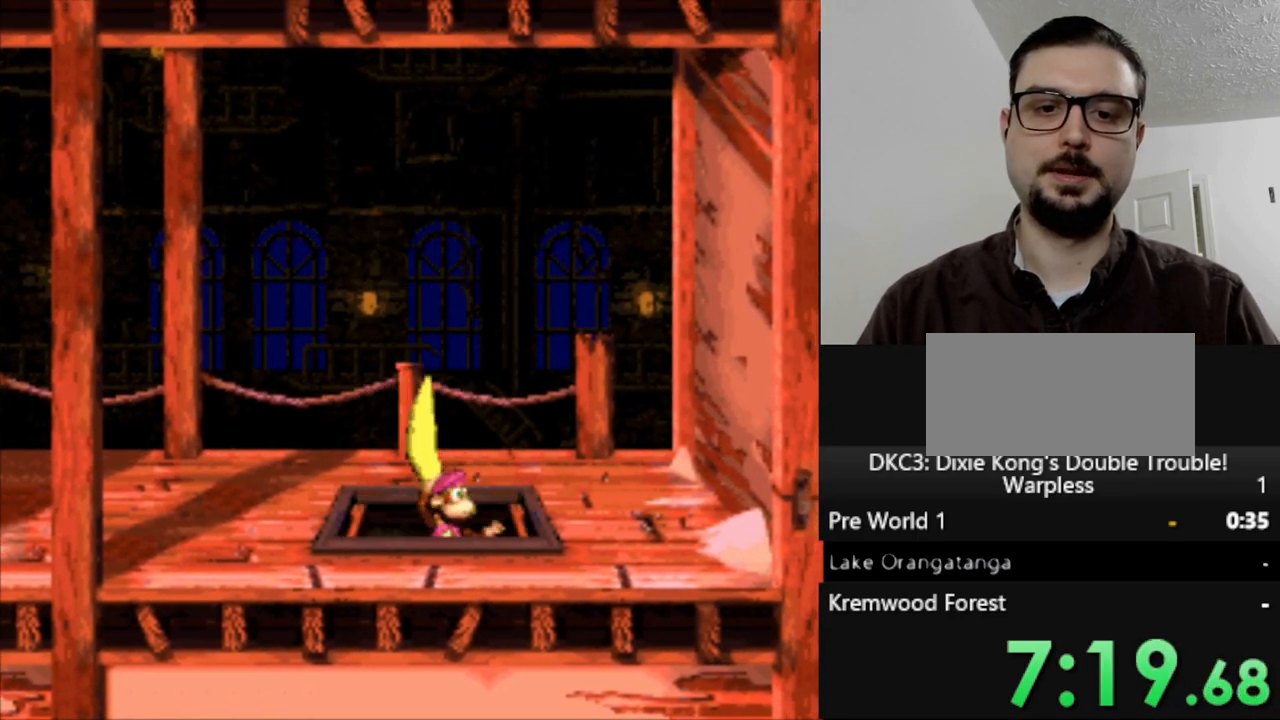
{"buttons": [], "events": []}
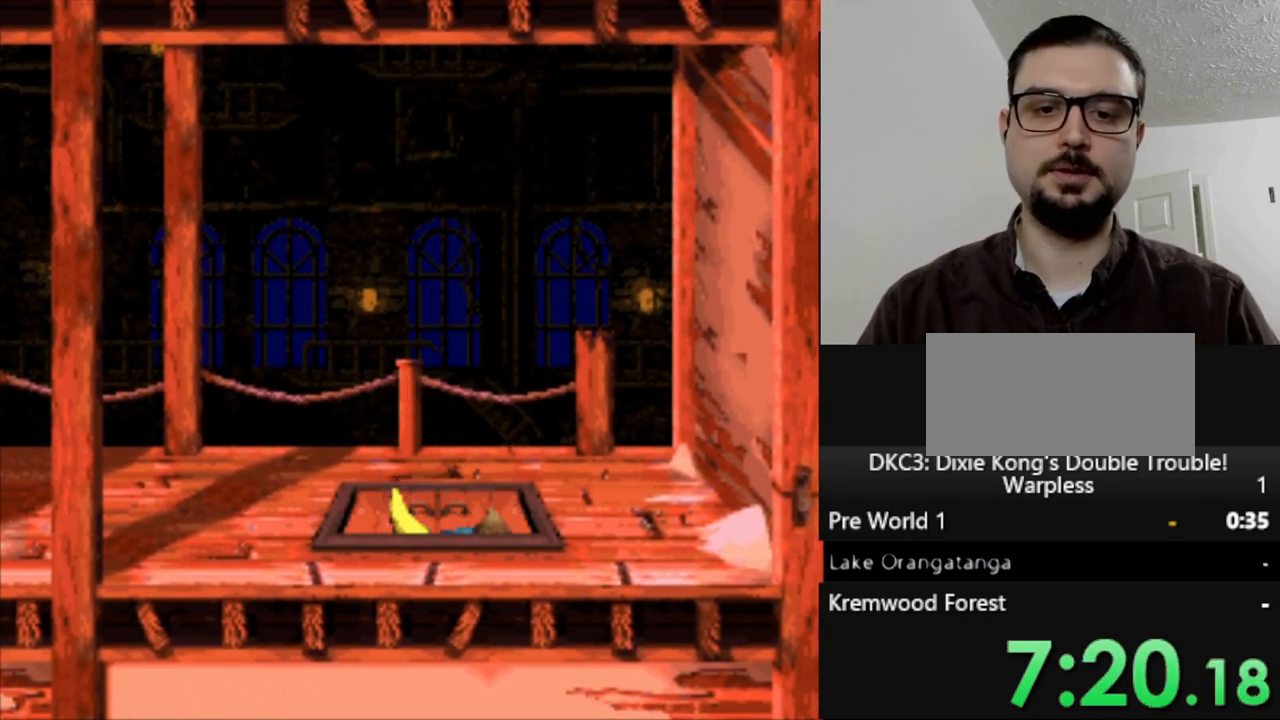
{"buttons": [], "events": []}
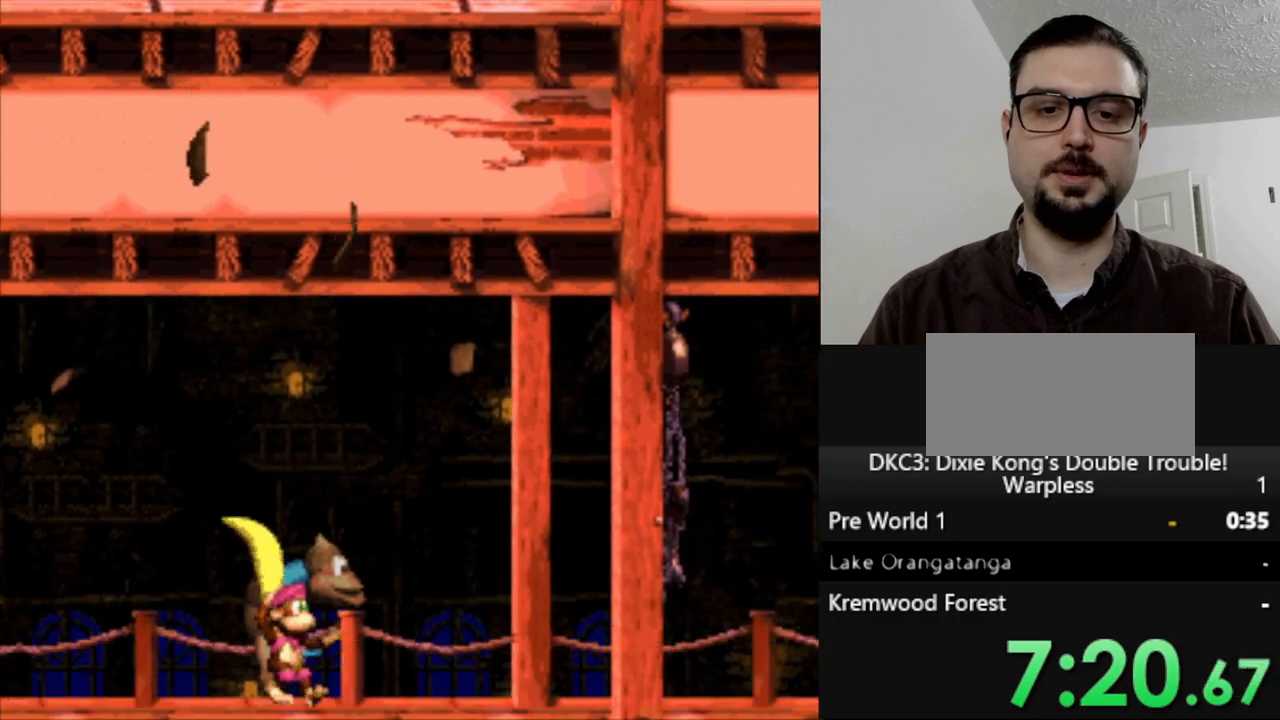
{"buttons": ["Y", "DPAD_RIGHT"], "events": [[200, "DPAD_RIGHT", "down"], [300, "Y", "down"]]}
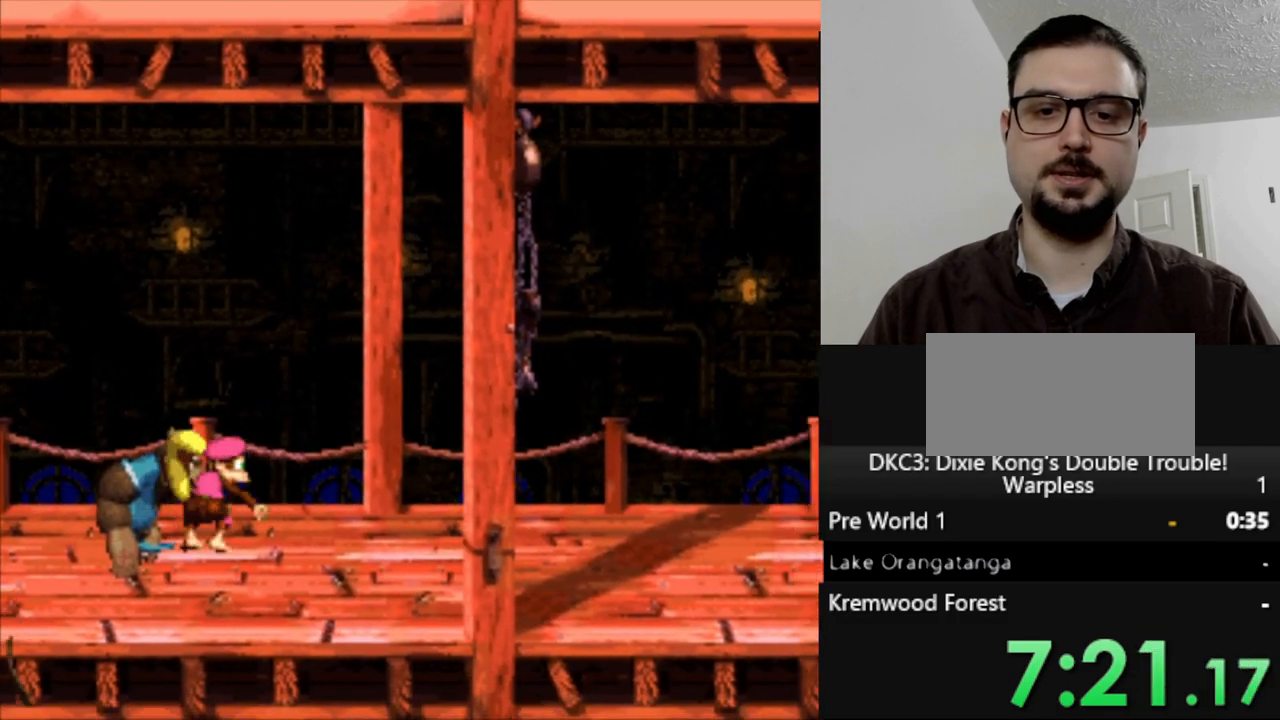
{"buttons": ["Y"], "events": [[467, "DPAD_RIGHT", "up"]]}
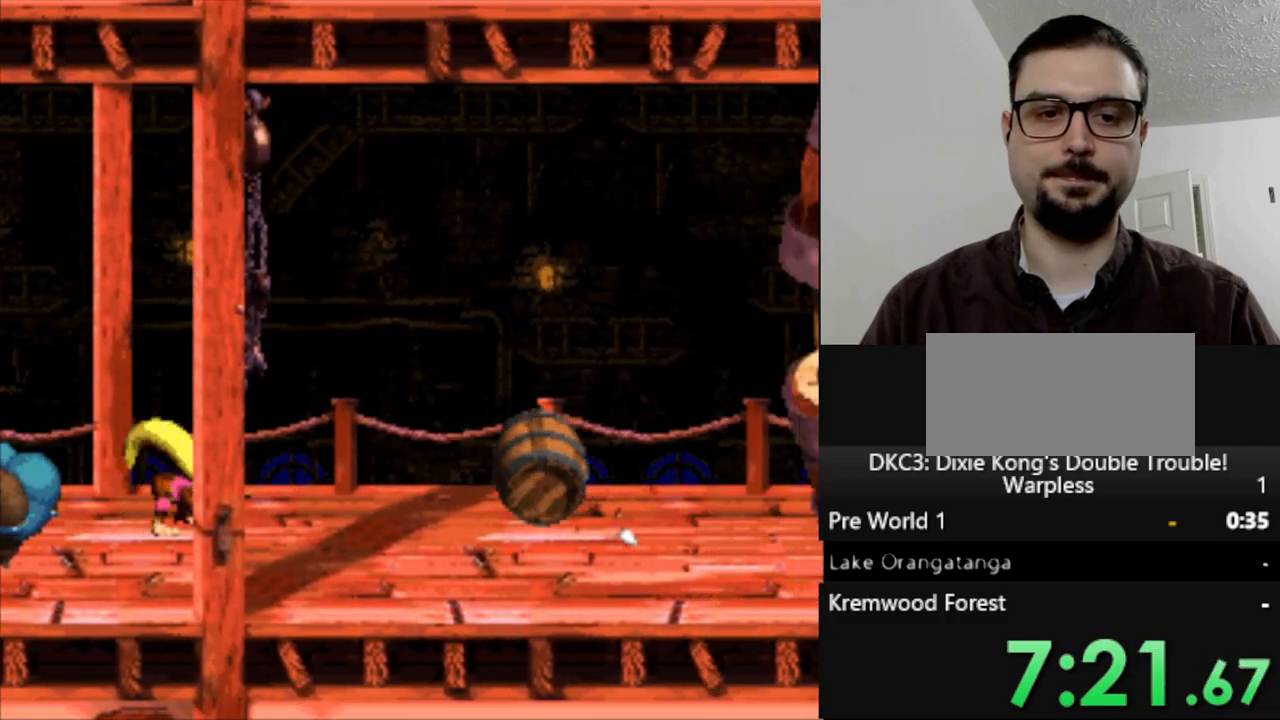
{"buttons": ["Y"], "events": [[33, "B", "down"], [67, "DPAD_RIGHT", "down"], [200, "B", "up"], [233, "DPAD_RIGHT", "up"], [417, "DPAD_RIGHT", "down"], [483, "DPAD_RIGHT", "up"]]}
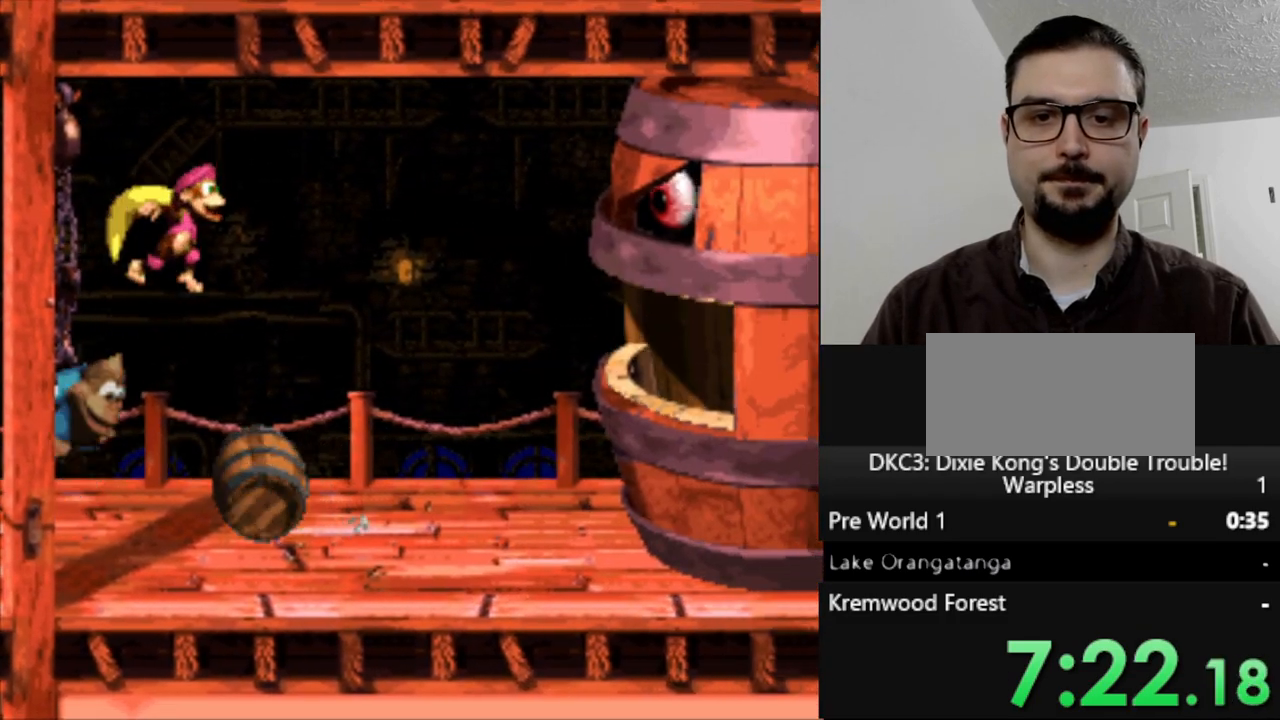
{"buttons": ["Y"], "events": []}
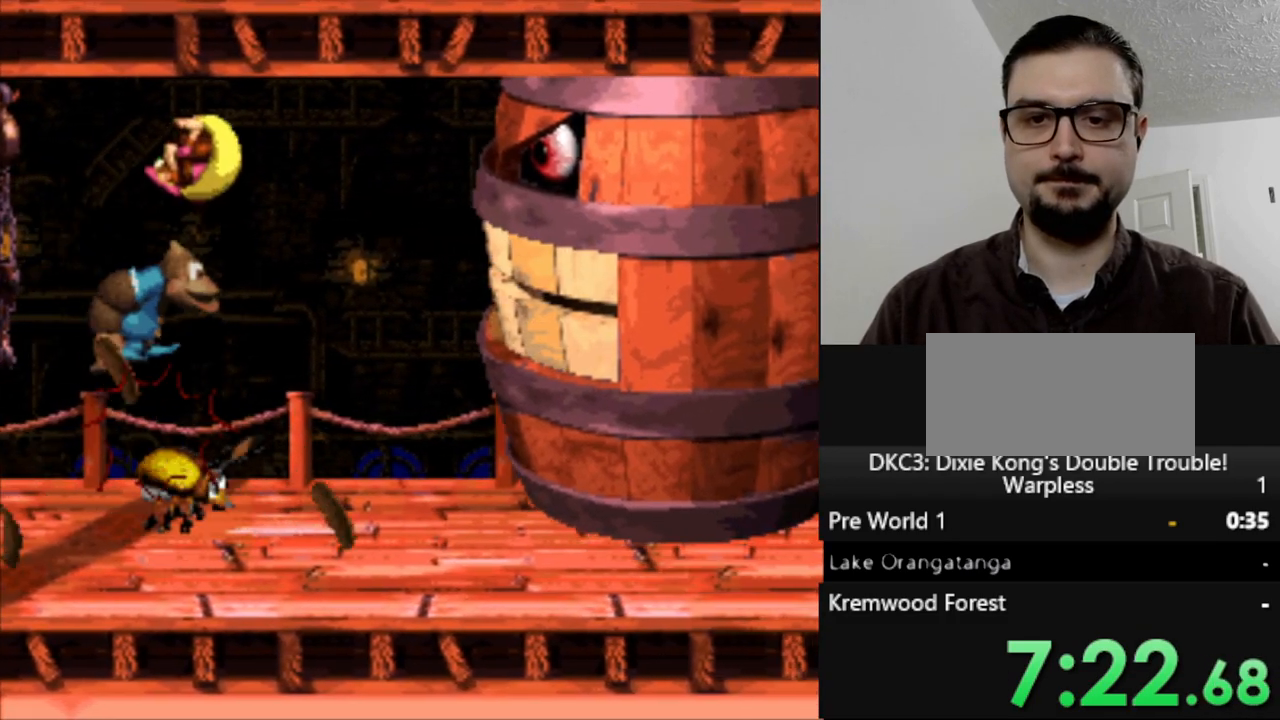
{"buttons": ["Y", "DPAD_LEFT"], "events": [[150, "DPAD_LEFT", "down"]]}
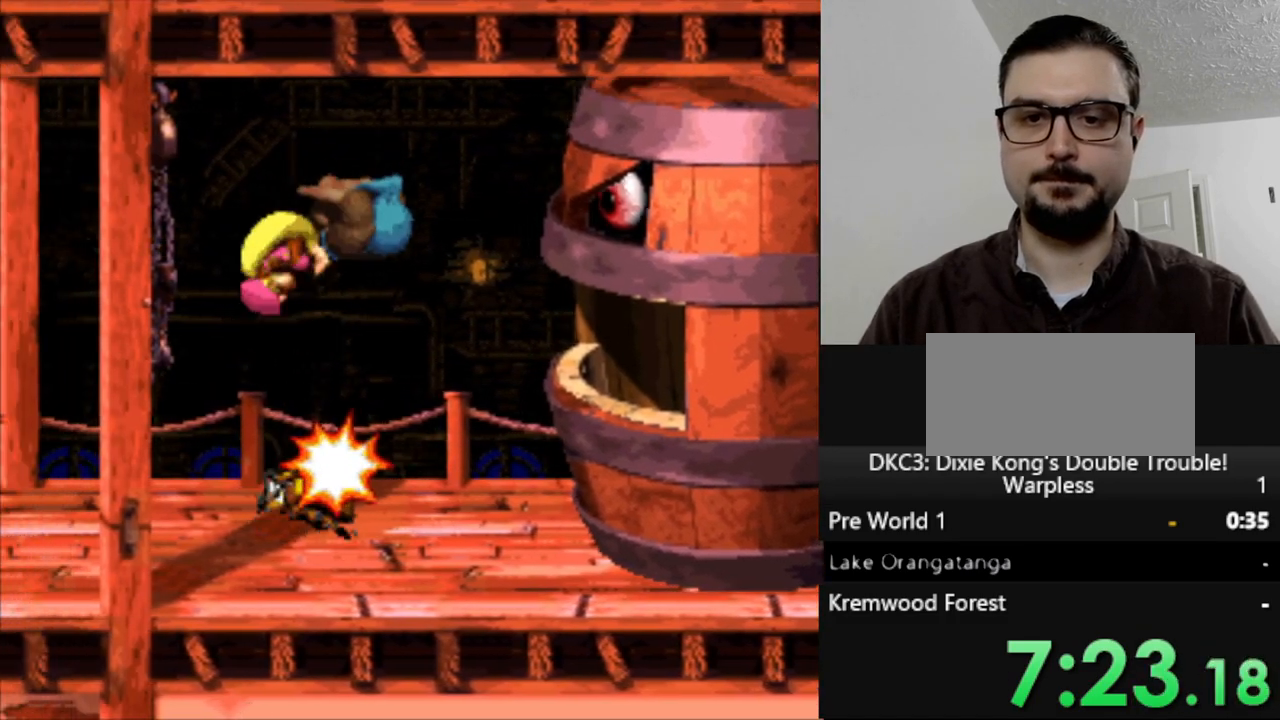
{"buttons": ["Y", "DPAD_RIGHT"], "events": [[17, "DPAD_LEFT", "up"], [400, "DPAD_RIGHT", "down"]]}
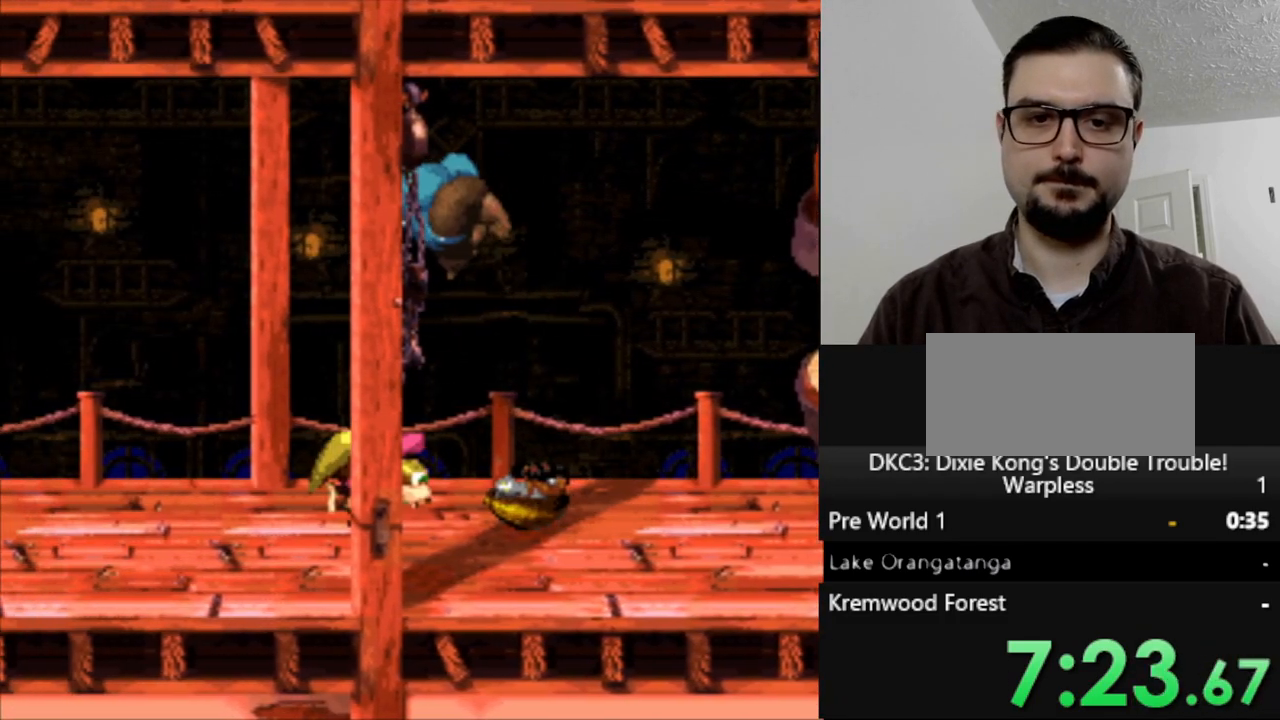
{"buttons": ["B", "Y", "DPAD_RIGHT"], "events": [[433, "B", "down"]]}
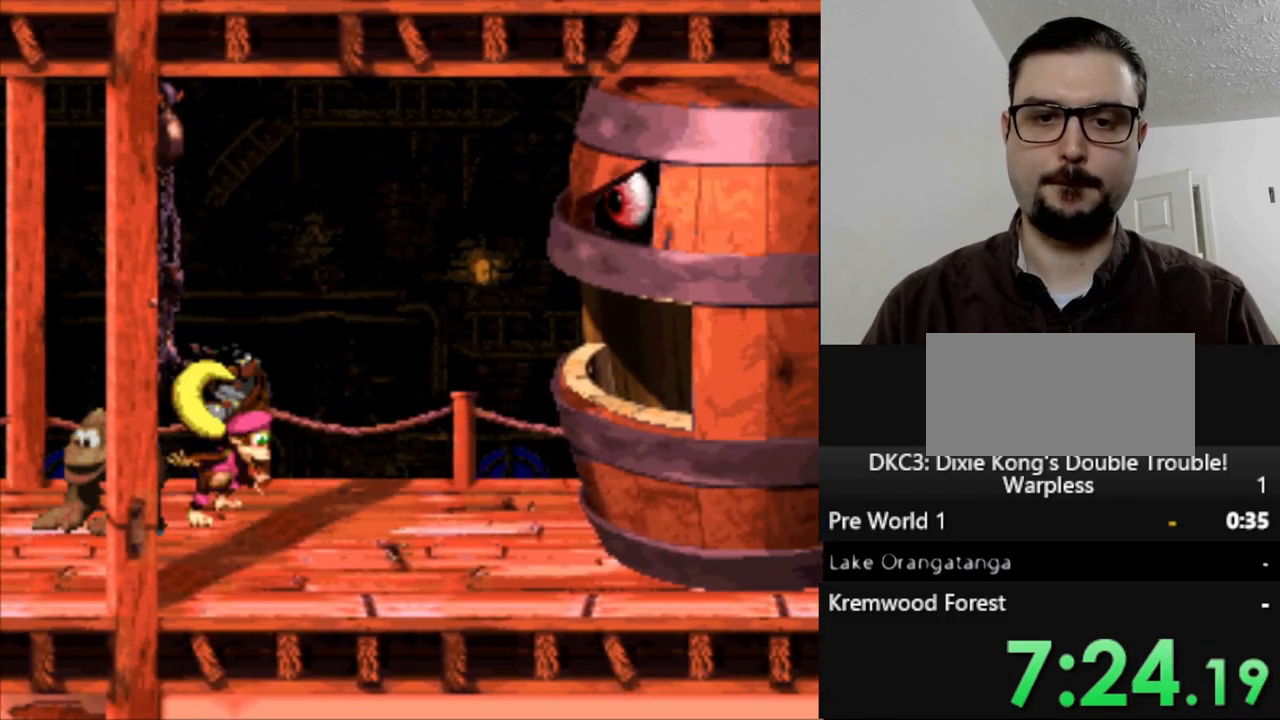
{"buttons": ["B", "Y"], "events": [[67, "DPAD_RIGHT", "up"]]}
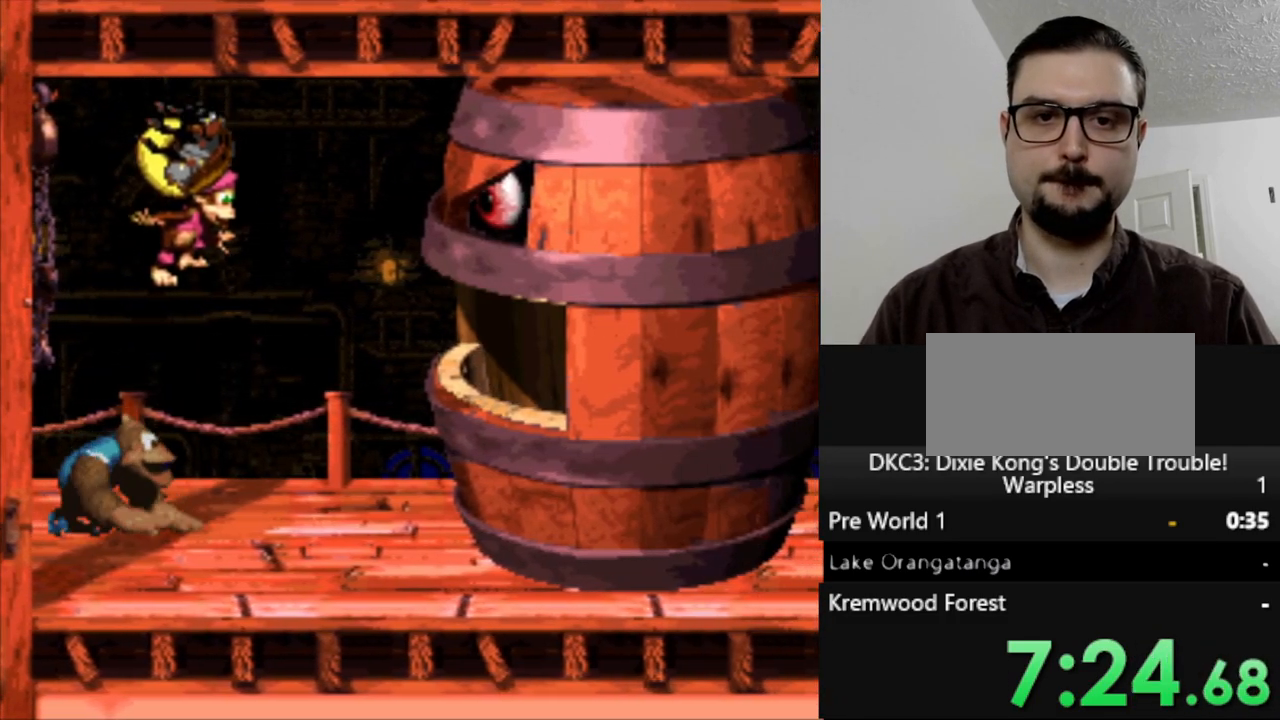
{"buttons": [], "events": [[133, "B", "up"], [133, "Y", "up"]]}